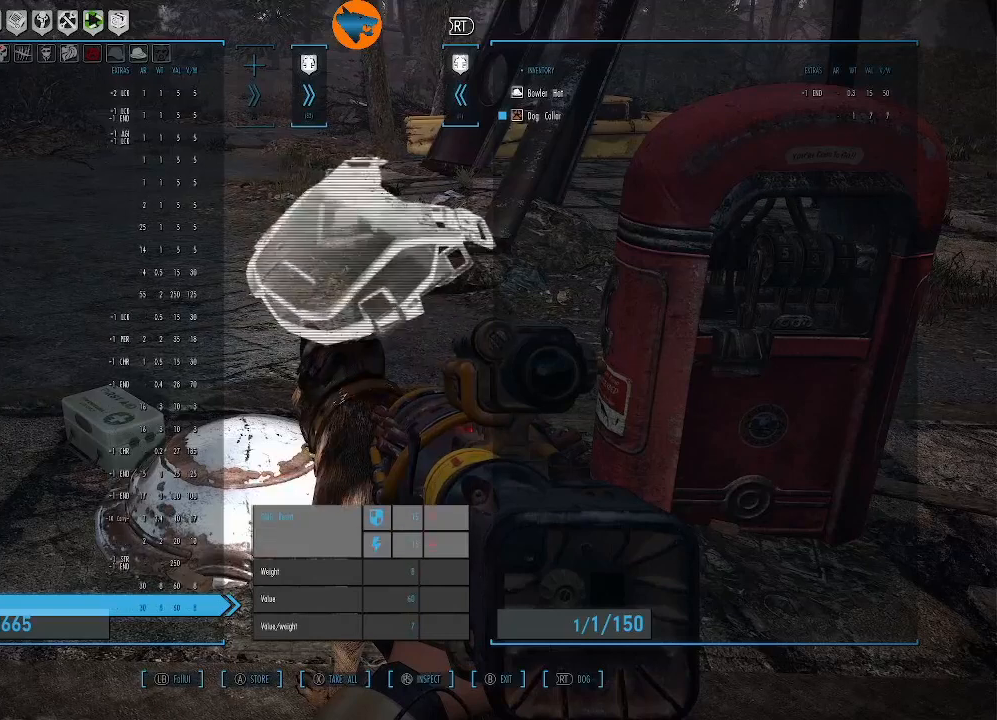
Gameplay with a controller (Xbox layout); each line is a JSON object with the inputs held at the frame after it. "events" lists button and stick changes between this image and that frame as [ms after this image, input, new state], when the widget could be followed in between.
{"buttons": ["DPAD_DOWN"], "left_stick": "center", "right_stick": "center", "events": [[33, "DPAD_DOWN", "down"], [133, "DPAD_DOWN", "up"], [233, "DPAD_DOWN", "down"], [333, "DPAD_DOWN", "up"], [467, "DPAD_DOWN", "down"]]}
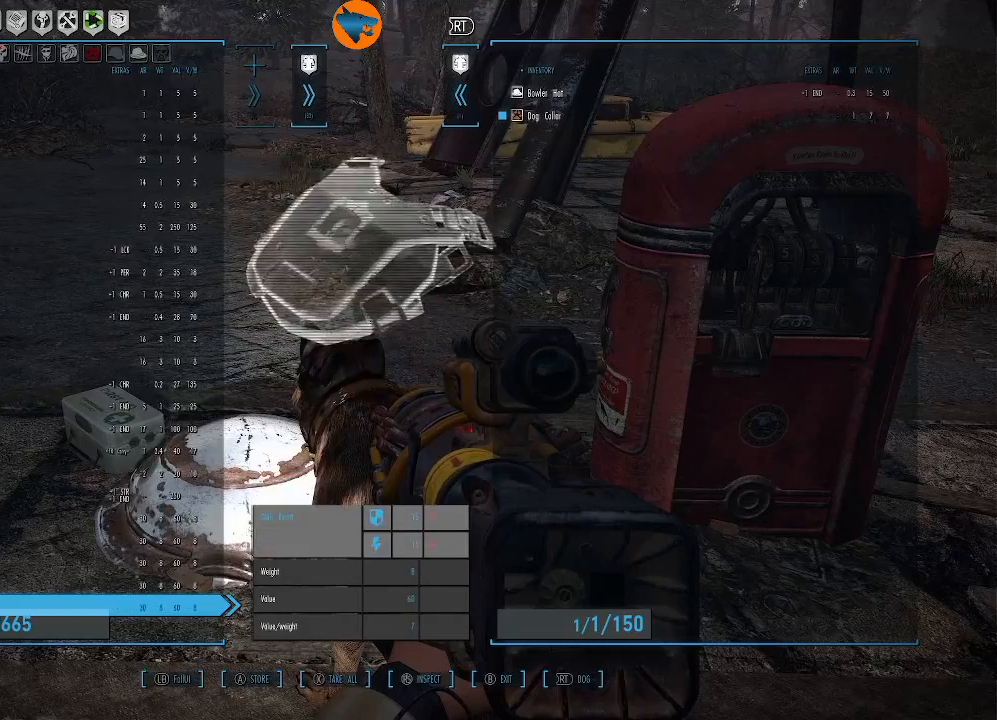
{"buttons": ["DPAD_DOWN"], "left_stick": "center", "right_stick": "center", "events": [[33, "DPAD_DOWN", "up"], [267, "DPAD_DOWN", "down"], [367, "DPAD_DOWN", "up"], [500, "DPAD_DOWN", "down"]]}
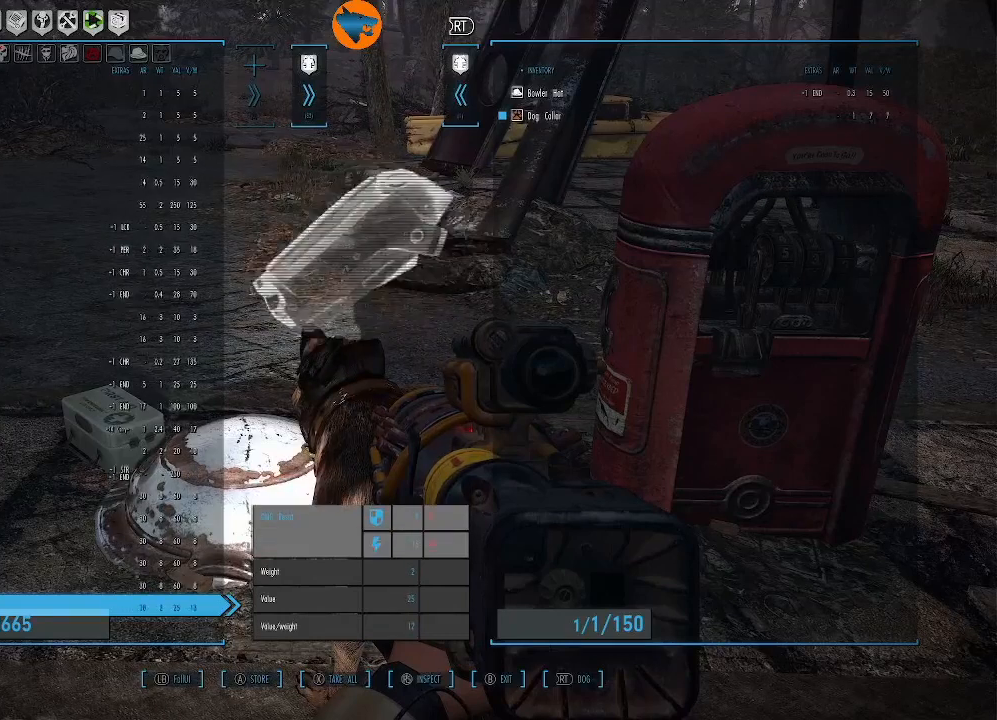
{"buttons": [], "left_stick": "center", "right_stick": "center", "events": [[100, "DPAD_DOWN", "up"], [200, "DPAD_DOWN", "down"], [300, "DPAD_DOWN", "up"]]}
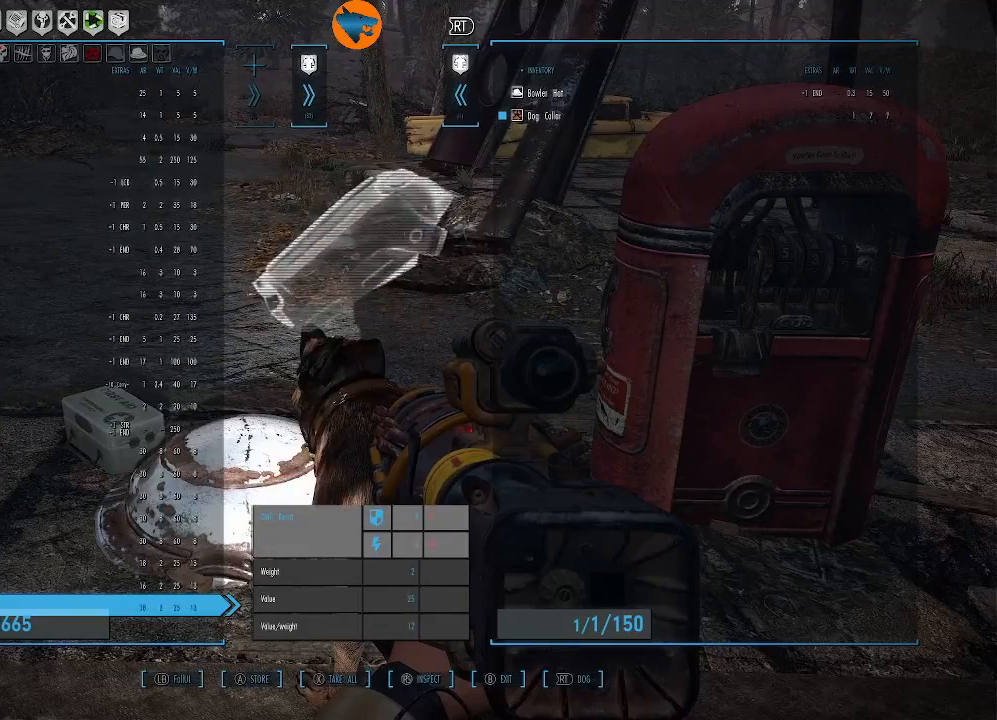
{"buttons": [], "left_stick": "center", "right_stick": "center", "events": []}
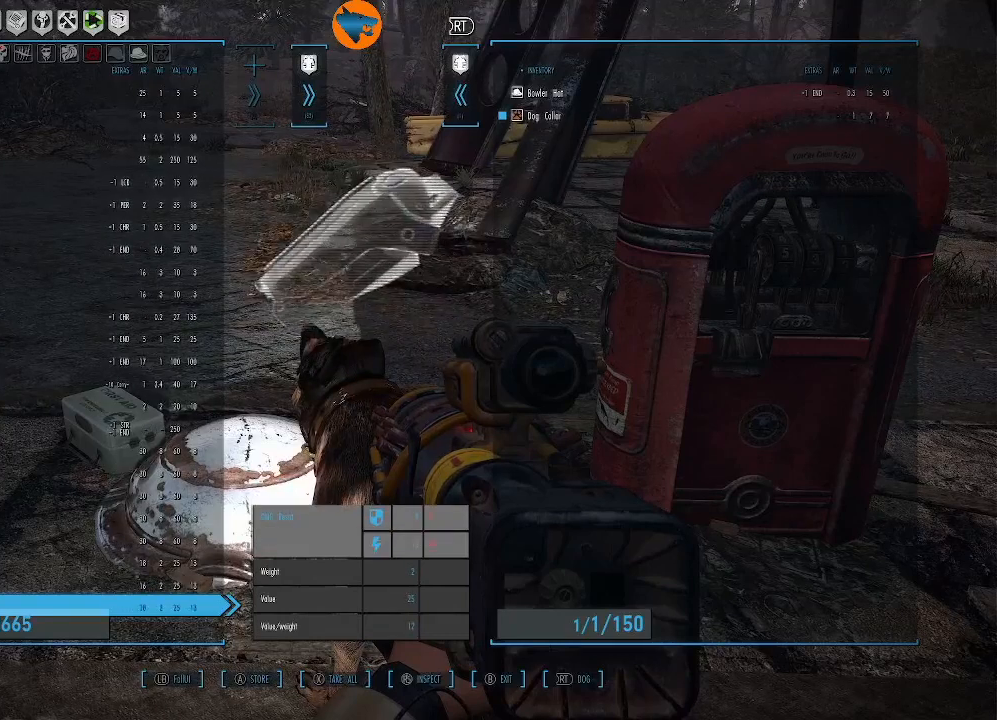
{"buttons": [], "left_stick": "center", "right_stick": "center", "events": [[133, "DPAD_DOWN", "down"], [233, "DPAD_DOWN", "up"]]}
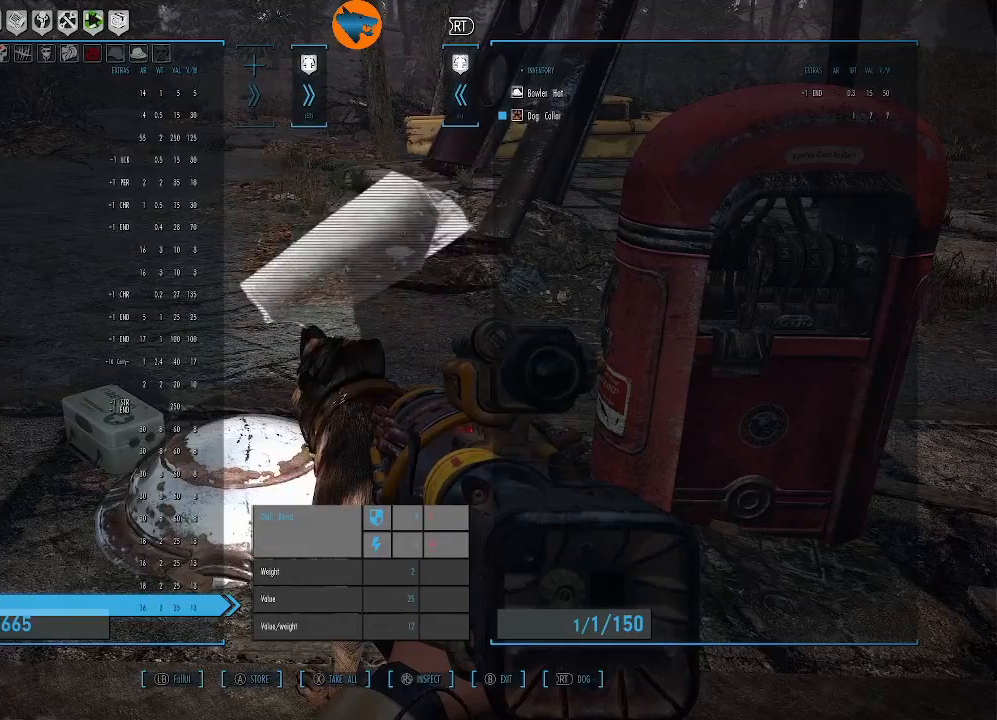
{"buttons": [], "left_stick": "center", "right_stick": "center", "events": []}
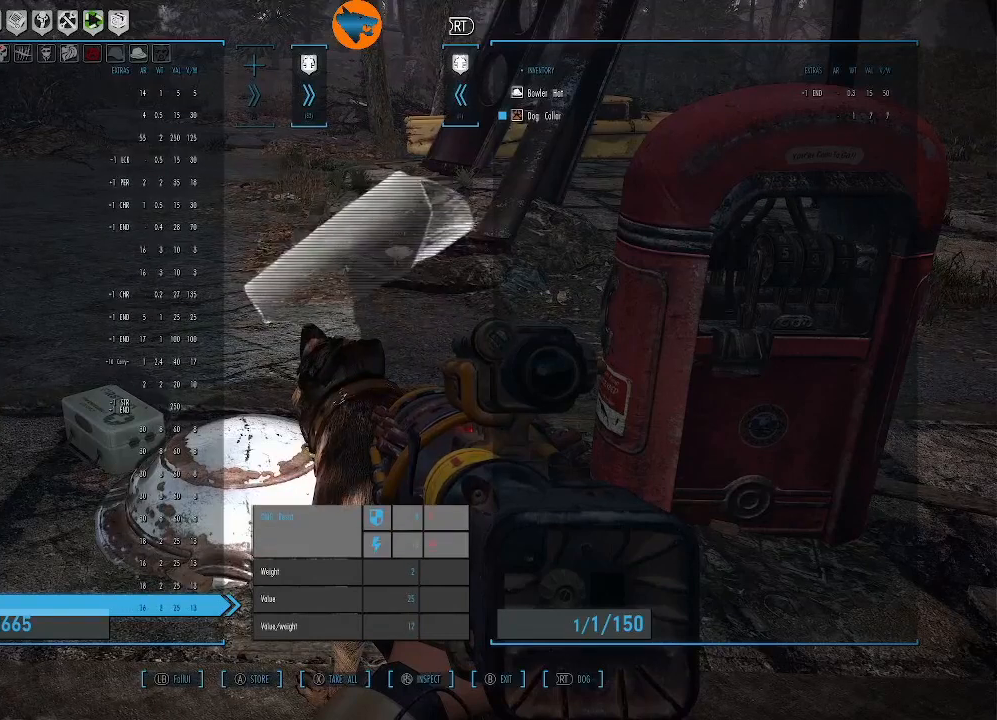
{"buttons": [], "left_stick": "center", "right_stick": "center", "events": [[67, "DPAD_DOWN", "down"], [200, "DPAD_DOWN", "up"], [300, "DPAD_DOWN", "down"], [400, "DPAD_DOWN", "up"]]}
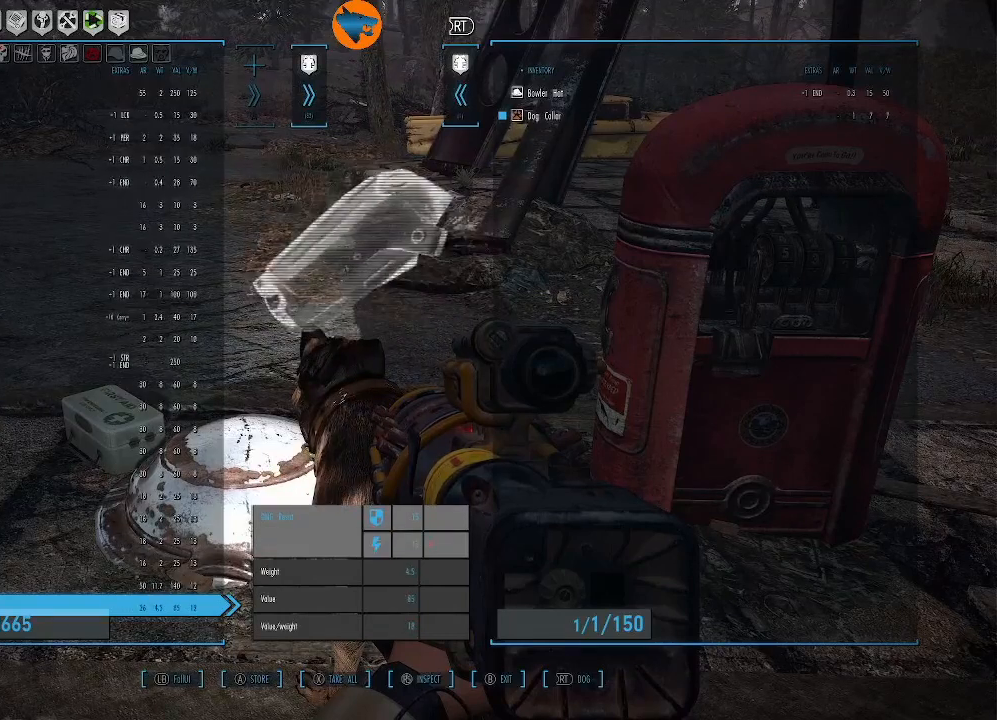
{"buttons": ["DPAD_DOWN"], "left_stick": "center", "right_stick": "center", "events": [[67, "DPAD_DOWN", "down"], [167, "DPAD_DOWN", "up"], [267, "DPAD_DOWN", "down"], [367, "DPAD_DOWN", "up"], [467, "DPAD_DOWN", "down"]]}
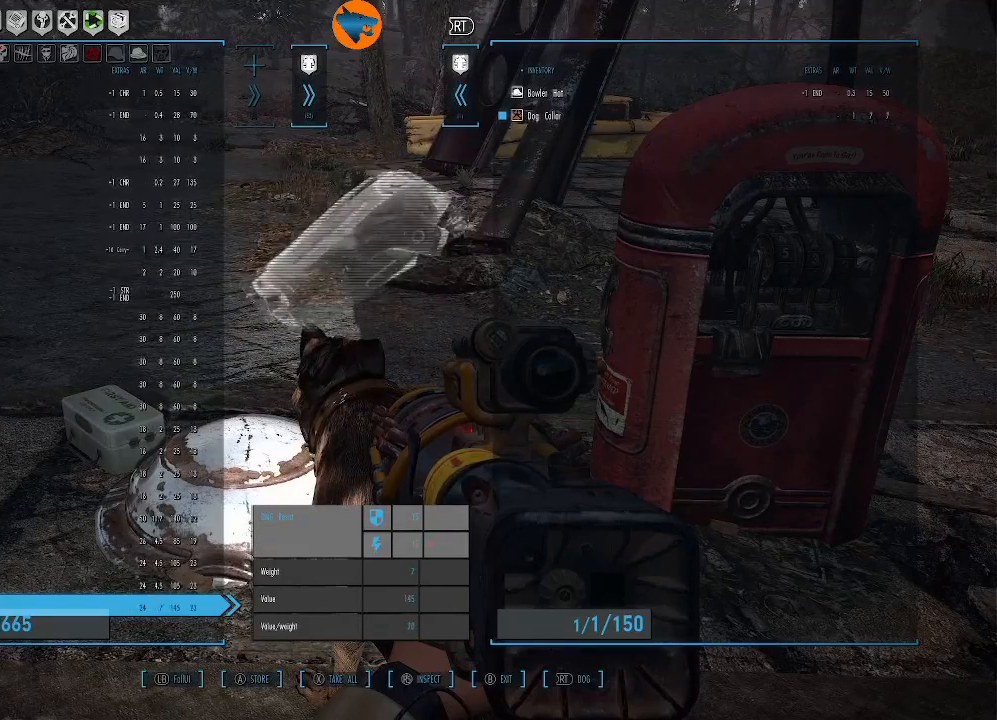
{"buttons": [], "left_stick": "center", "right_stick": "center", "events": [[67, "DPAD_DOWN", "up"], [167, "DPAD_DOWN", "down"], [267, "DPAD_DOWN", "up"], [367, "DPAD_DOWN", "down"], [433, "DPAD_DOWN", "up"]]}
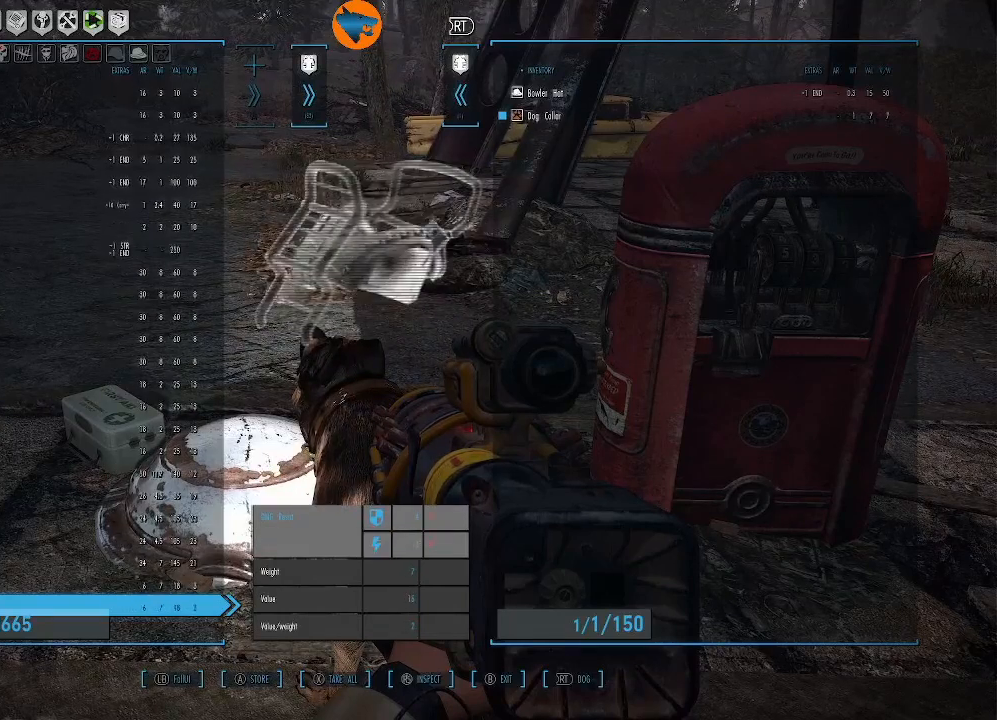
{"buttons": ["DPAD_DOWN"], "left_stick": "center", "right_stick": "center", "events": [[67, "DPAD_DOWN", "down"], [133, "DPAD_DOWN", "up"], [267, "DPAD_DOWN", "down"]]}
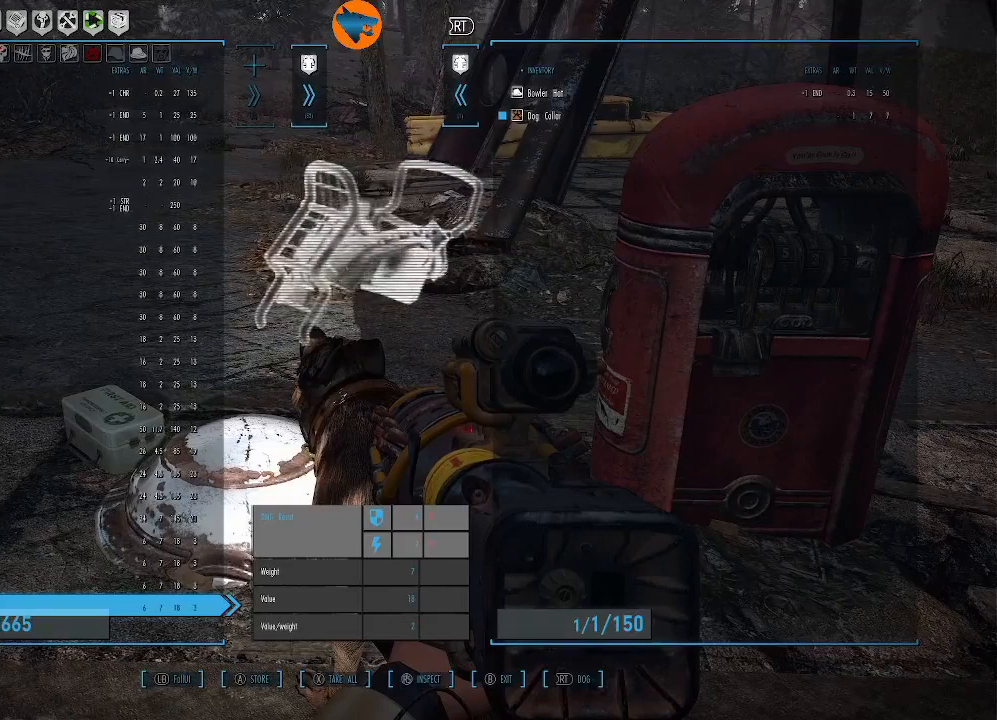
{"buttons": [], "left_stick": "center", "right_stick": "center", "events": [[500, "DPAD_DOWN", "up"]]}
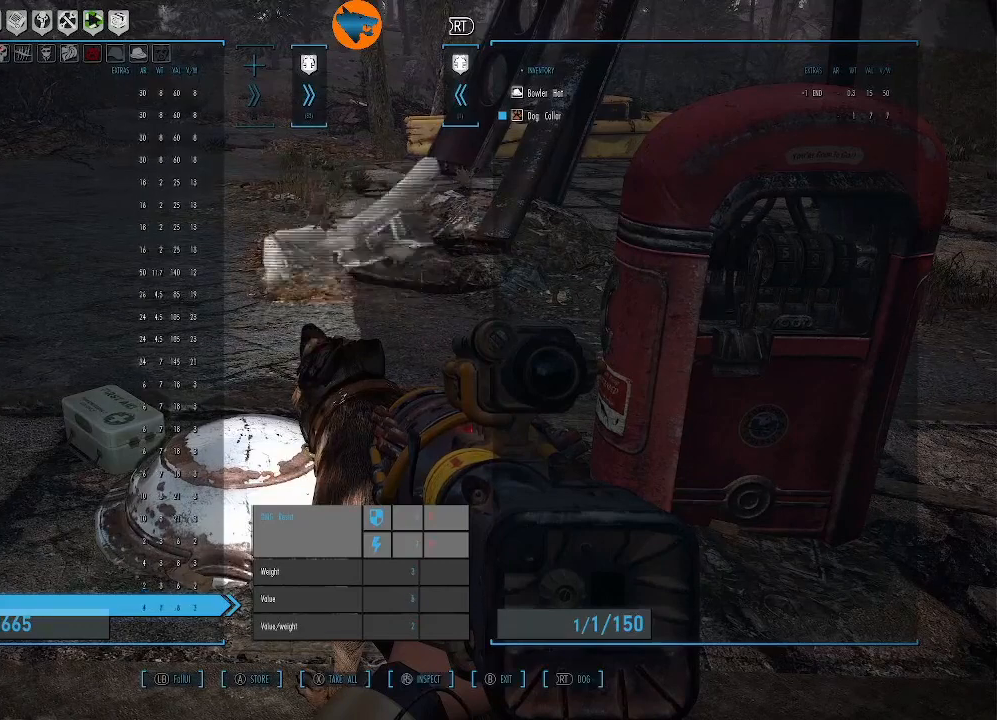
{"buttons": ["DPAD_DOWN"], "left_stick": "center", "right_stick": "center", "events": [[433, "DPAD_DOWN", "down"]]}
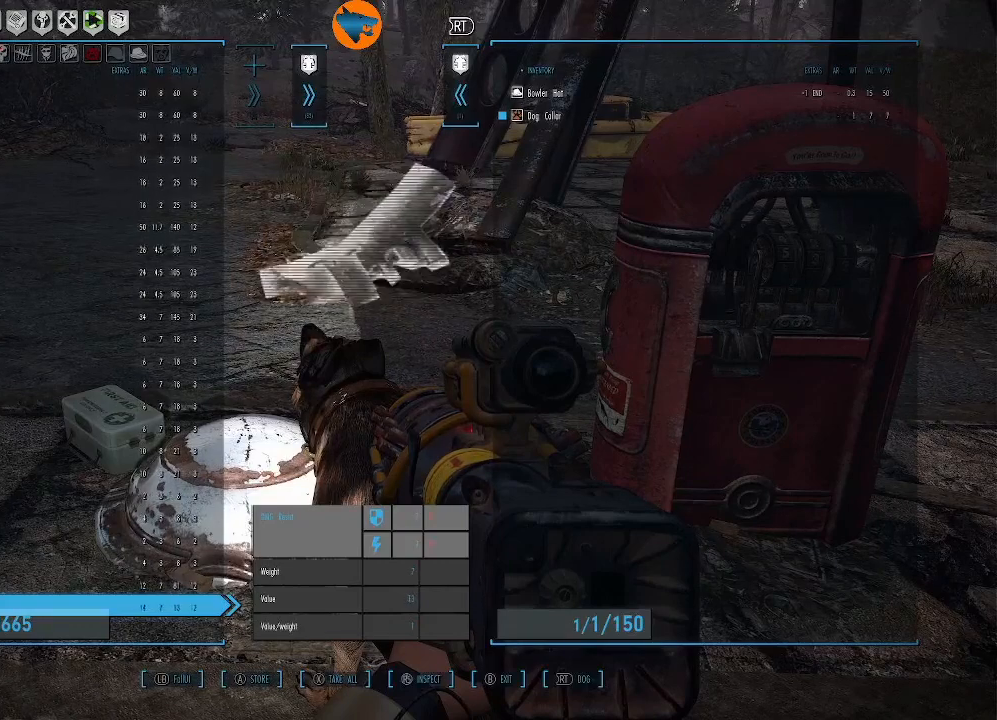
{"buttons": ["DPAD_DOWN"], "left_stick": "center", "right_stick": "center", "events": []}
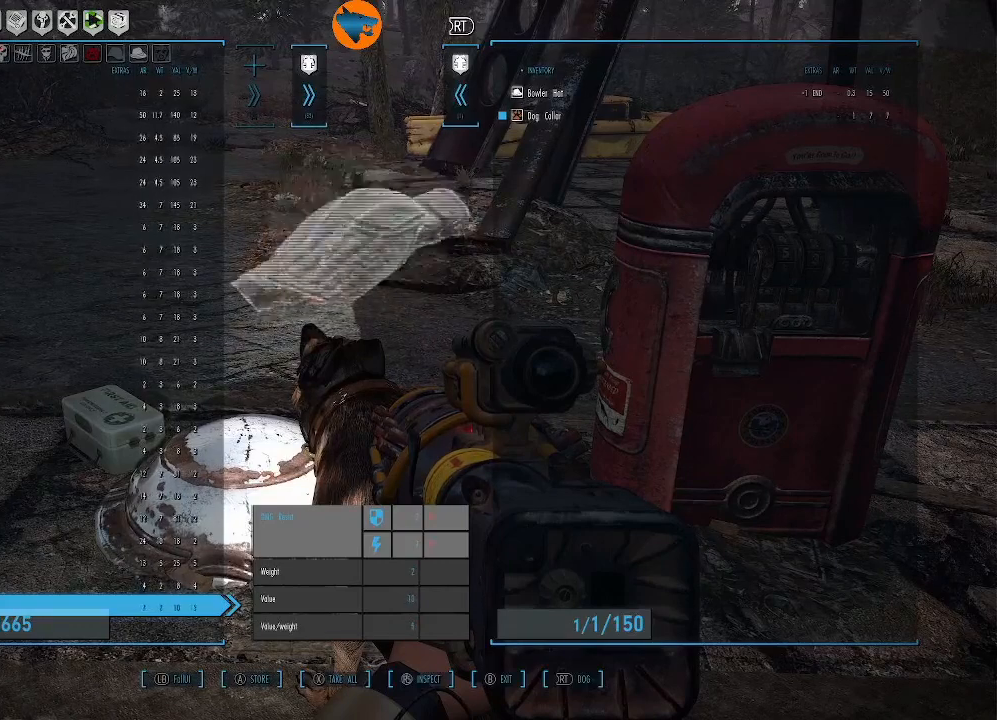
{"buttons": ["DPAD_DOWN"], "left_stick": "center", "right_stick": "center", "events": []}
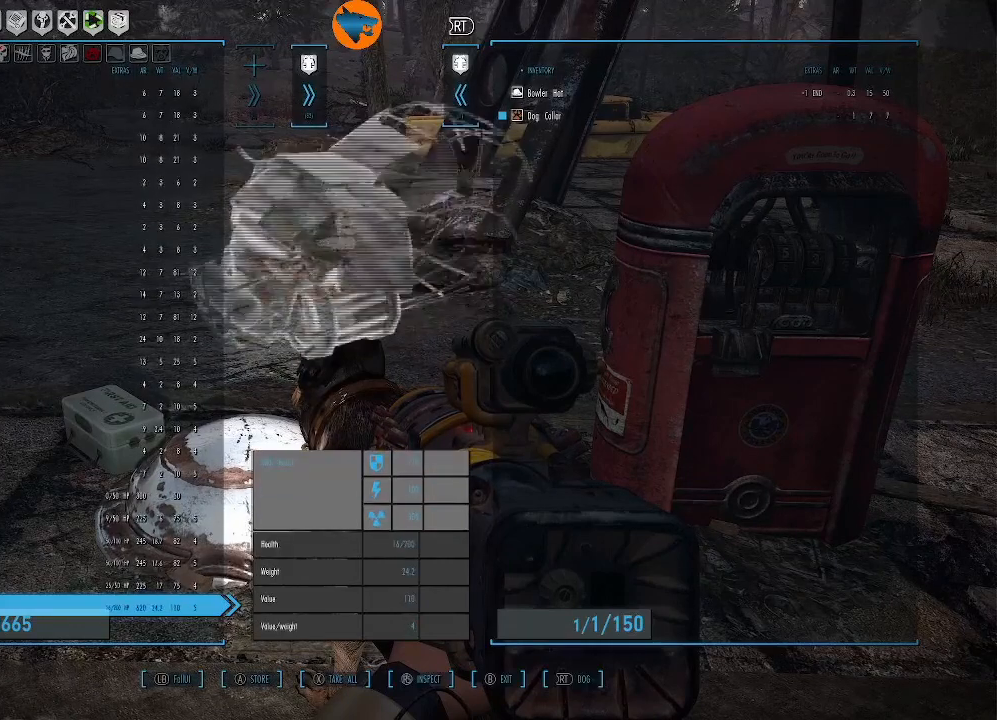
{"buttons": ["DPAD_DOWN"], "left_stick": "center", "right_stick": "center", "events": [[67, "DPAD_DOWN", "up"], [400, "DPAD_DOWN", "down"]]}
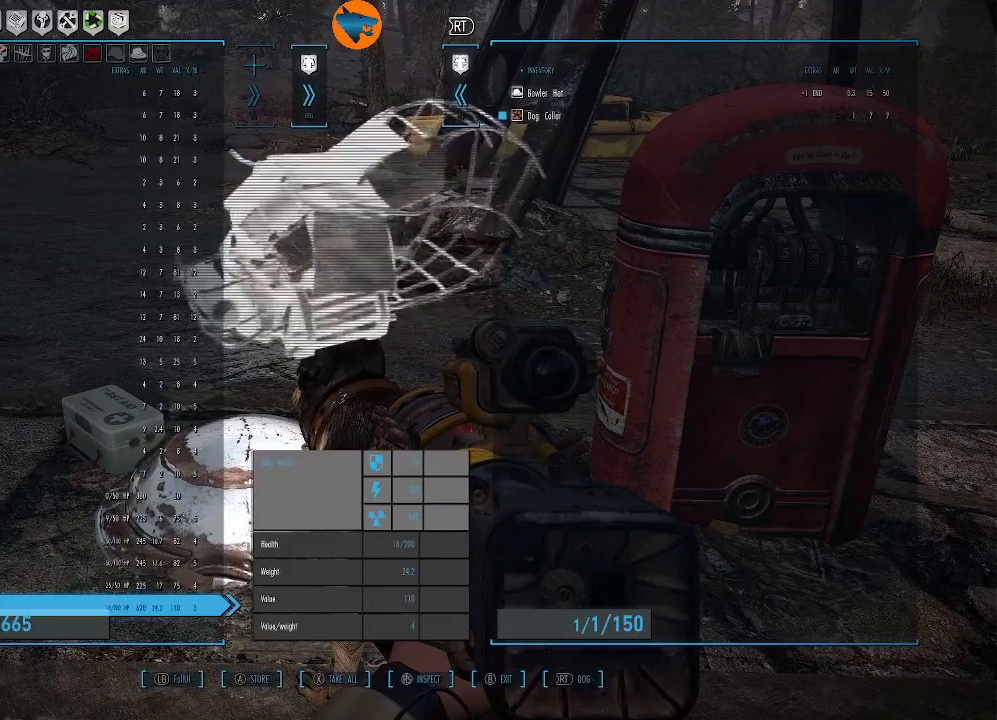
{"buttons": [], "left_stick": "center", "right_stick": "center", "events": [[33, "DPAD_DOWN", "up"], [133, "DPAD_DOWN", "down"], [233, "DPAD_DOWN", "up"], [333, "DPAD_DOWN", "down"], [467, "DPAD_DOWN", "up"]]}
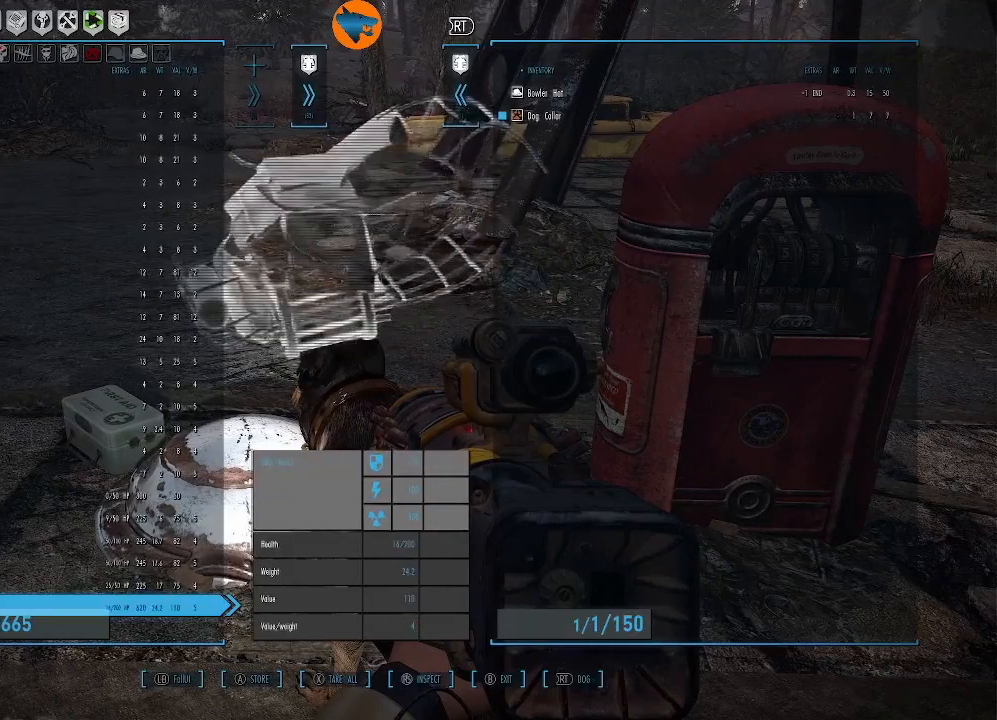
{"buttons": [], "left_stick": "center", "right_stick": "center", "events": []}
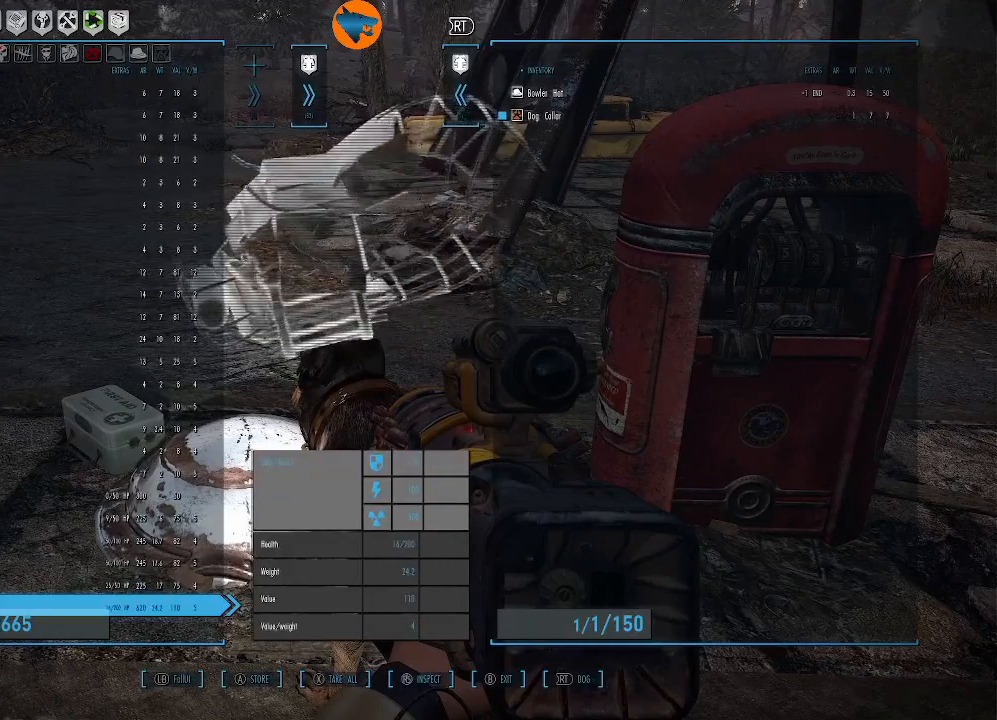
{"buttons": ["DPAD_UP"], "left_stick": "center", "right_stick": "center", "events": [[33, "DPAD_UP", "down"], [67, "DPAD_UP", "up"], [167, "DPAD_UP", "down"], [233, "DPAD_UP", "up"], [367, "DPAD_UP", "down"]]}
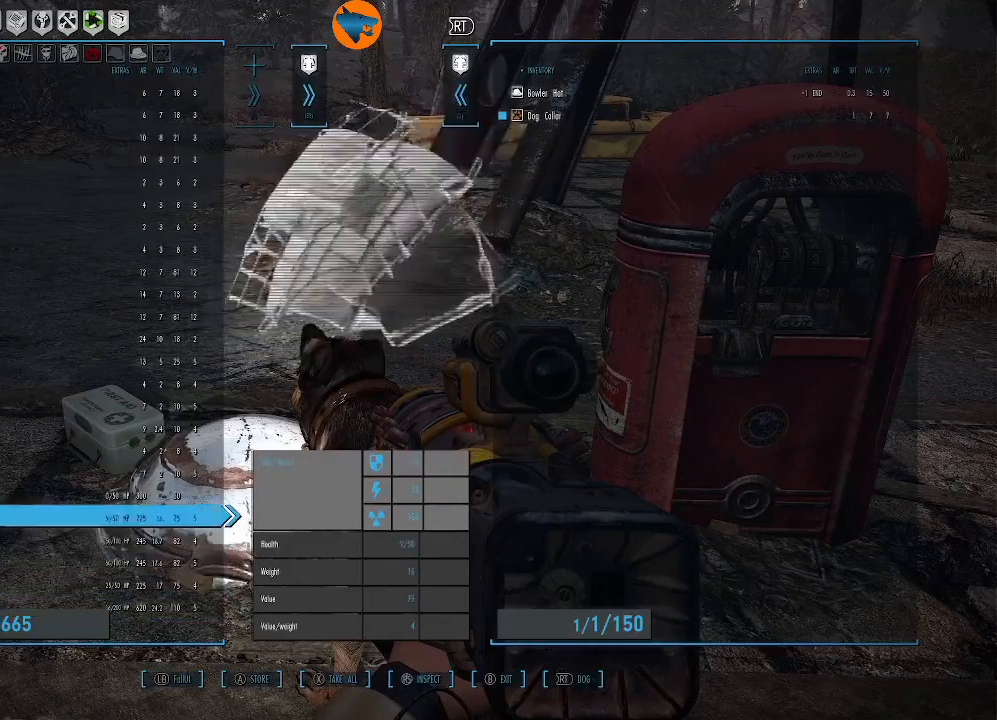
{"buttons": ["DPAD_UP"], "left_stick": "center", "right_stick": "center", "events": []}
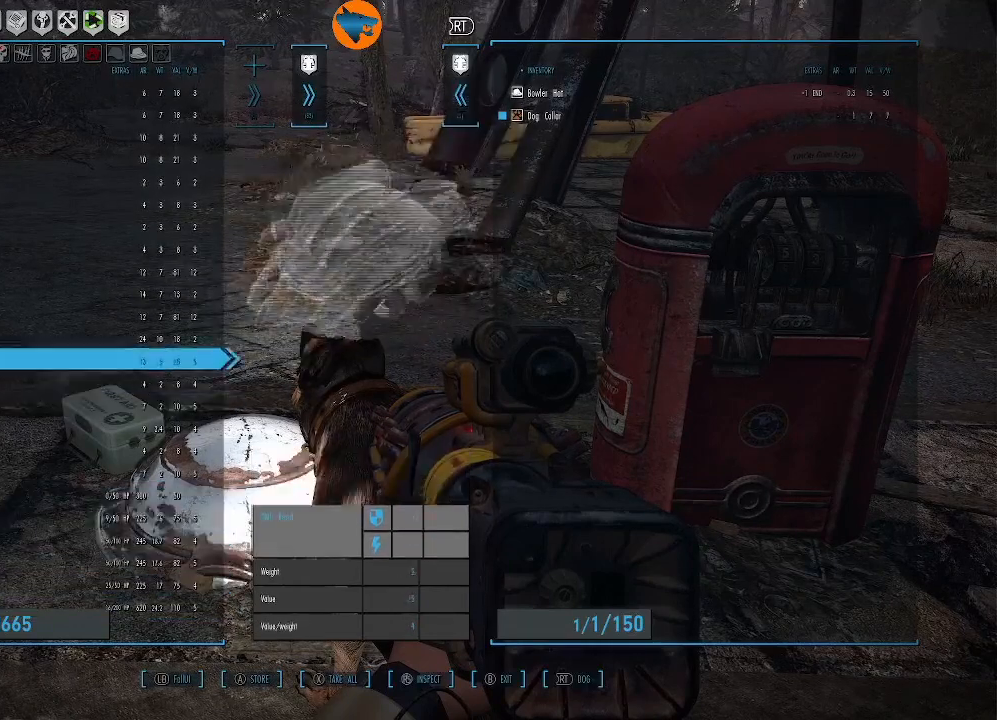
{"buttons": ["DPAD_UP"], "left_stick": "center", "right_stick": "center", "events": []}
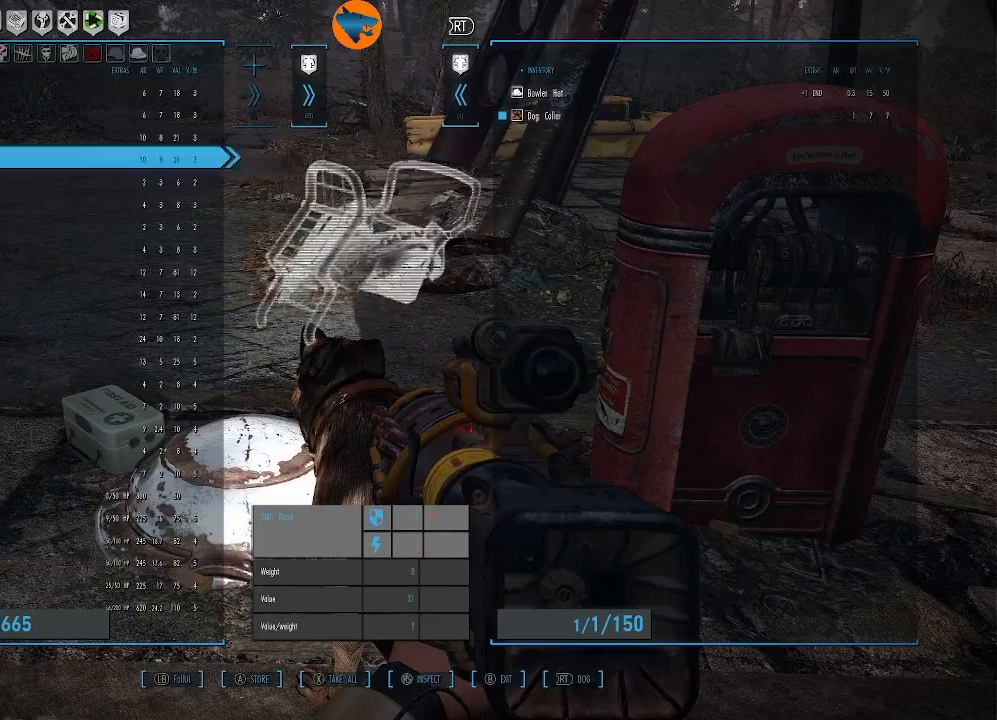
{"buttons": ["DPAD_UP"], "left_stick": "center", "right_stick": "center", "events": []}
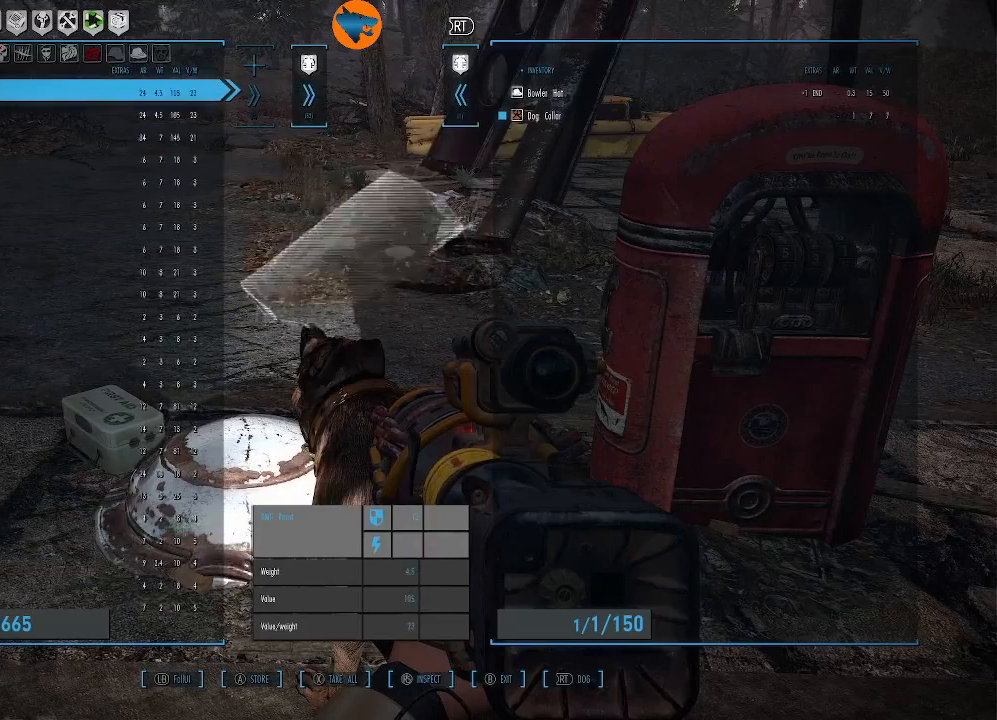
{"buttons": ["DPAD_UP"], "left_stick": "center", "right_stick": "center", "events": []}
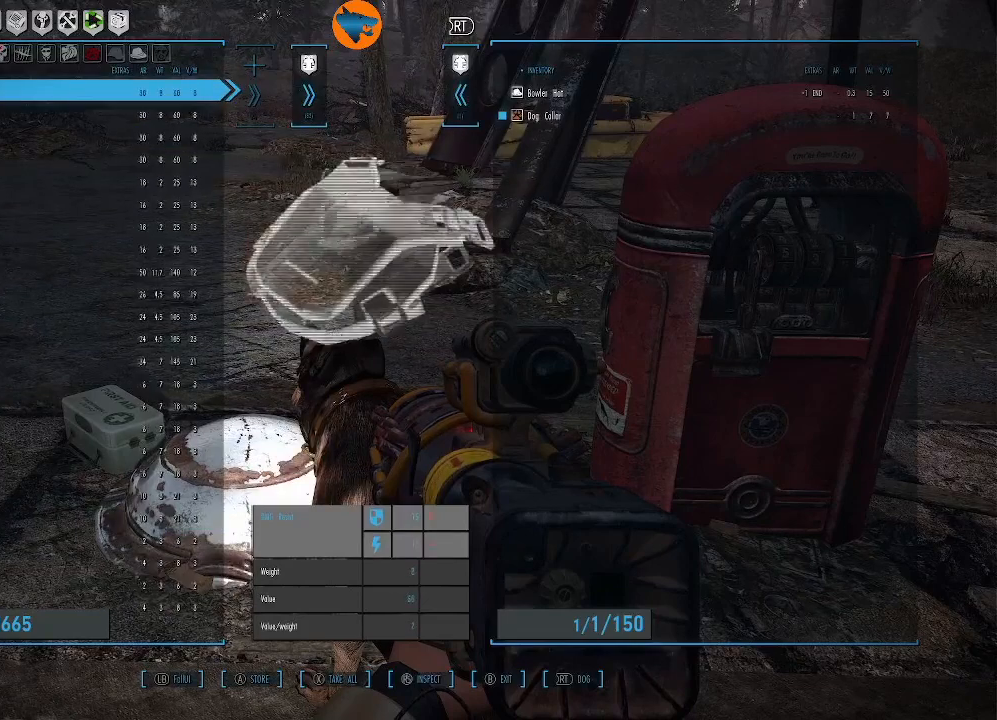
{"buttons": [], "left_stick": "center", "right_stick": "center", "events": [[400, "DPAD_UP", "up"]]}
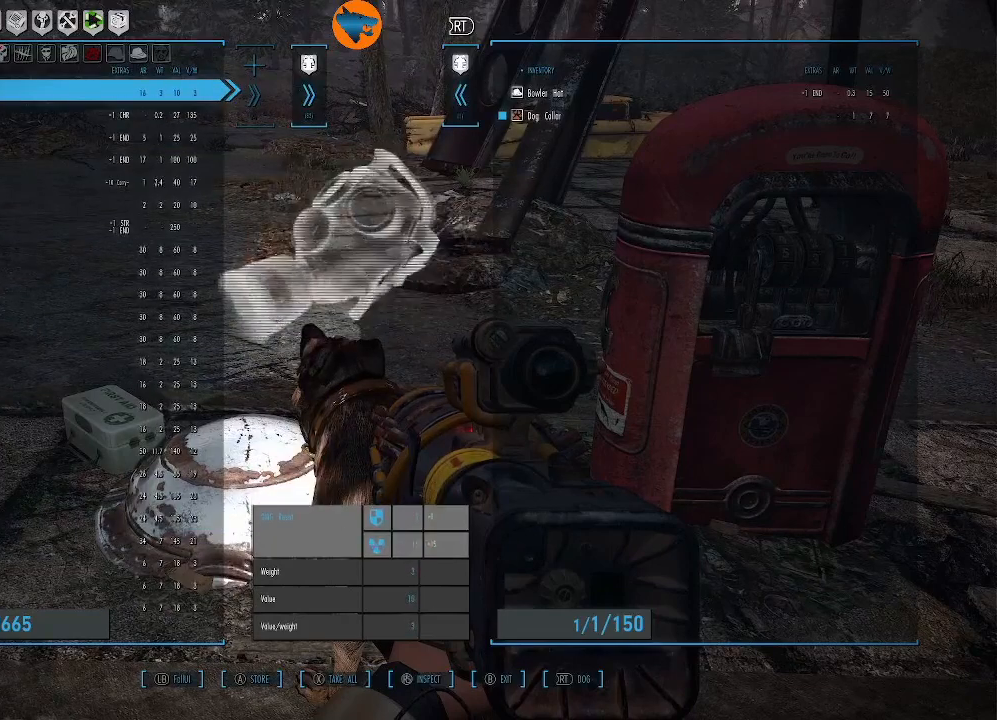
{"buttons": ["DPAD_UP"], "left_stick": "center", "right_stick": "center", "events": [[200, "DPAD_UP", "down"]]}
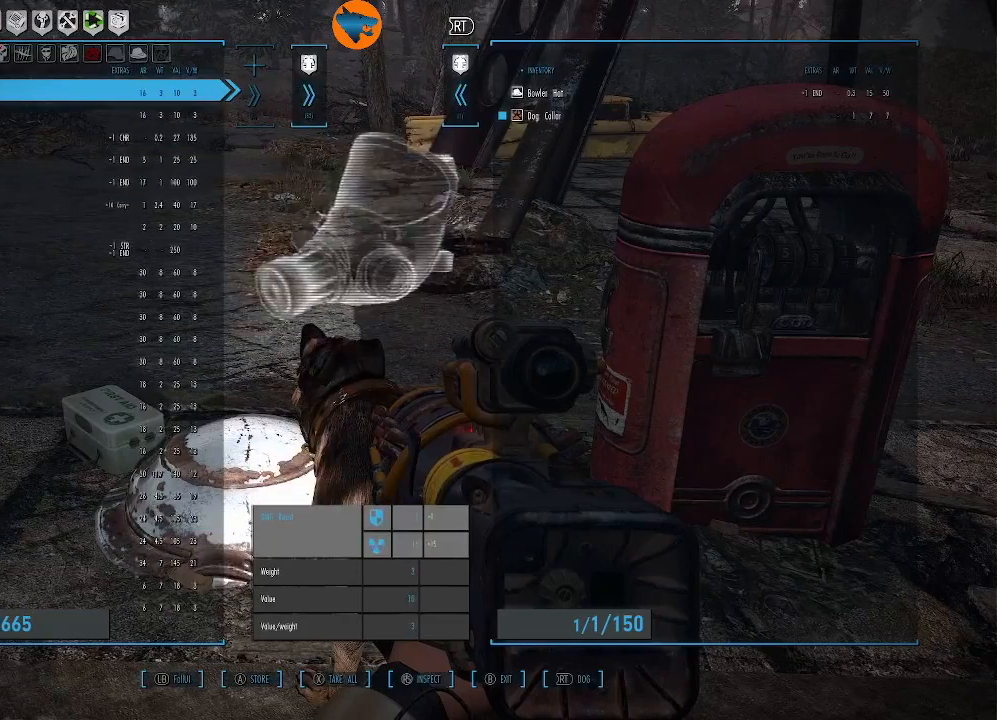
{"buttons": ["DPAD_UP"], "left_stick": "center", "right_stick": "center", "events": []}
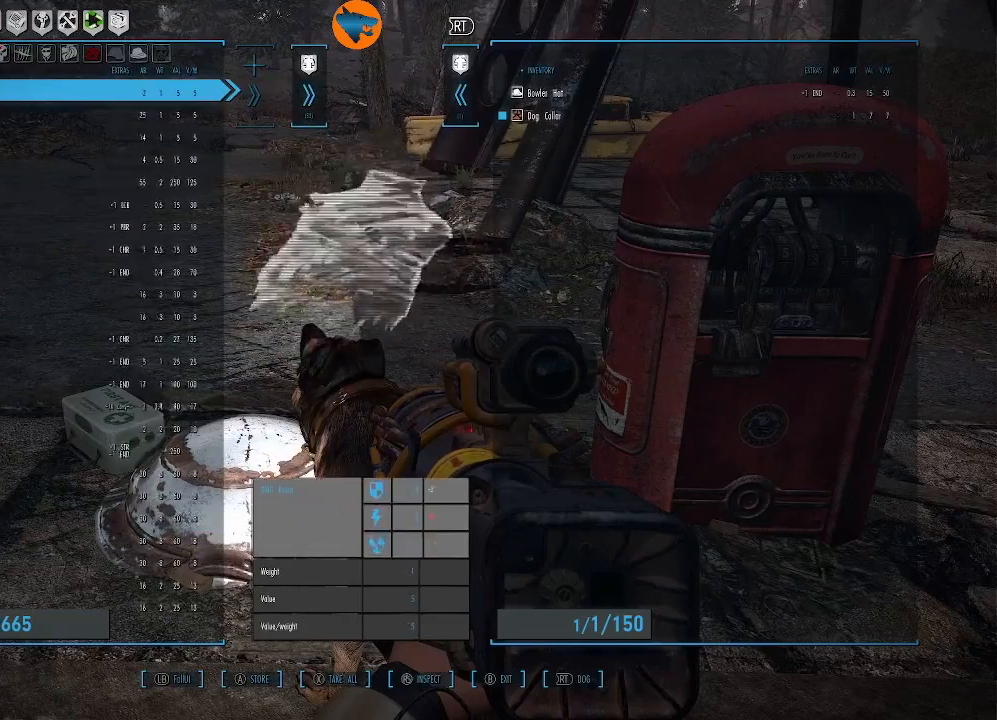
{"buttons": [], "left_stick": "center", "right_stick": "center", "events": [[300, "DPAD_UP", "up"]]}
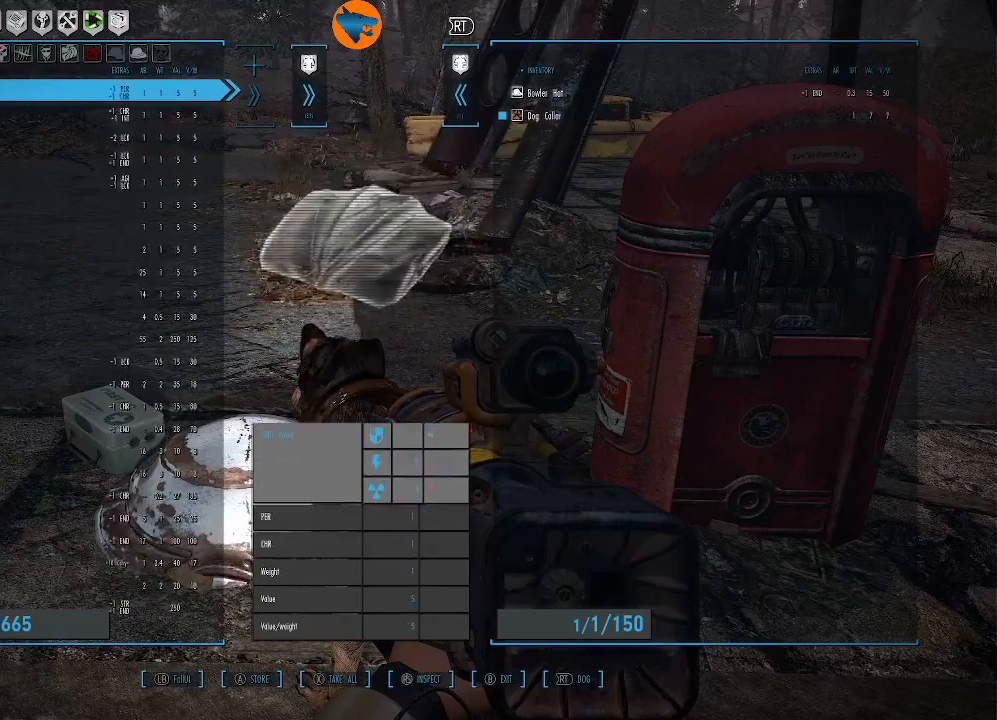
{"buttons": [], "left_stick": "center", "right_stick": "center", "events": [[133, "DPAD_DOWN", "down"], [267, "DPAD_DOWN", "up"], [367, "DPAD_DOWN", "down"], [500, "DPAD_DOWN", "up"]]}
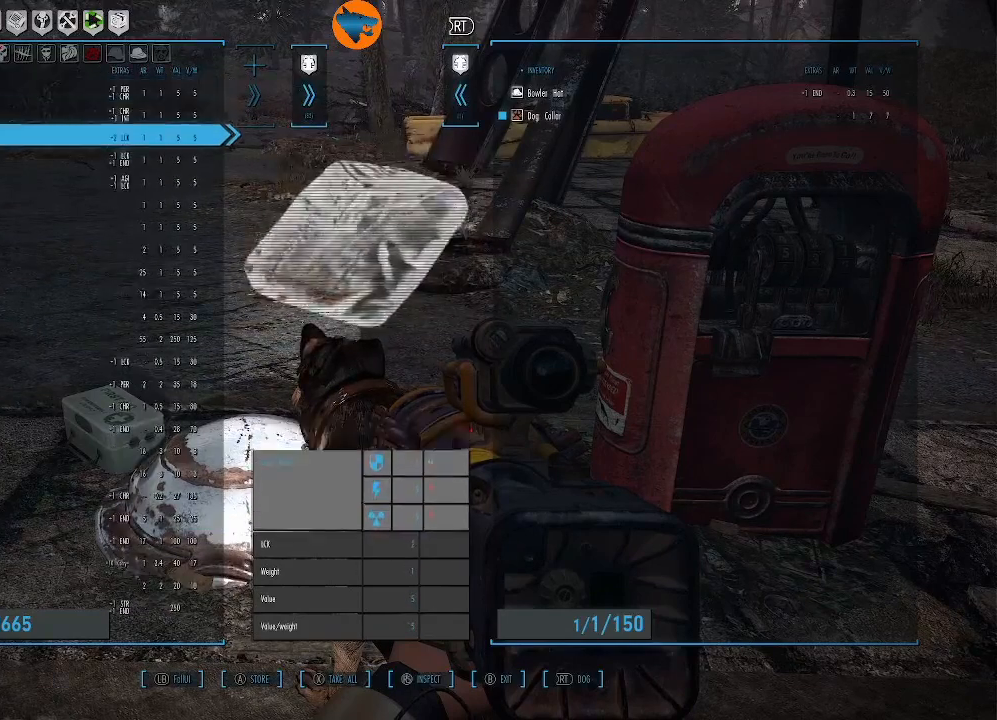
{"buttons": ["DPAD_DOWN"], "left_stick": "center", "right_stick": "center", "events": [[33, "DPAD_DOWN", "down"]]}
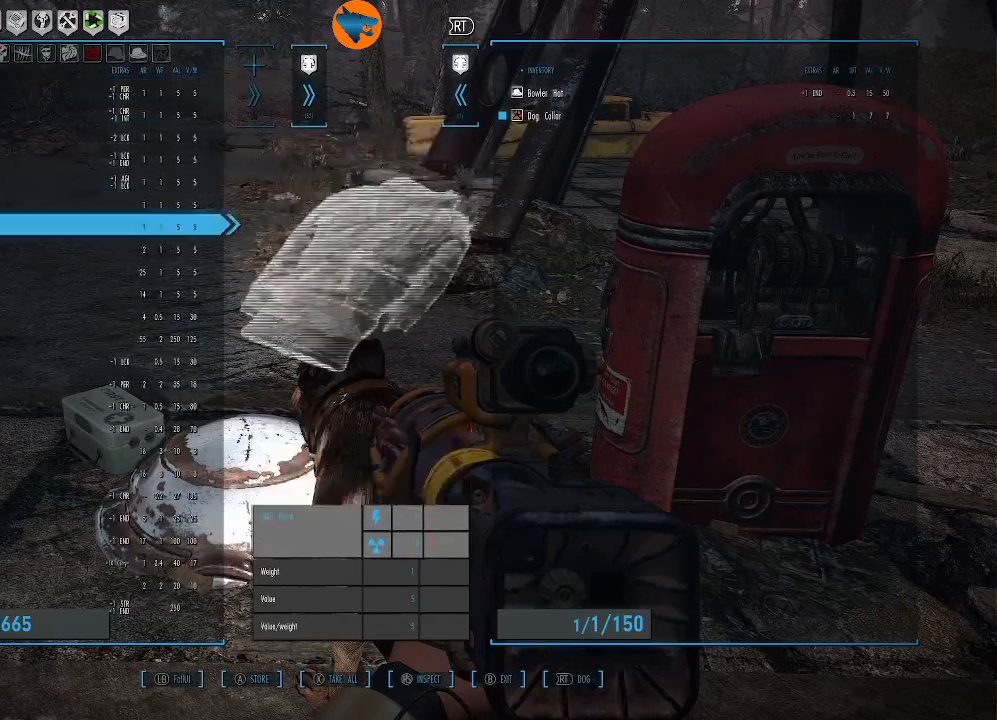
{"buttons": [], "left_stick": "center", "right_stick": "center", "events": [[33, "DPAD_DOWN", "up"], [333, "DPAD_DOWN", "down"], [433, "DPAD_DOWN", "up"]]}
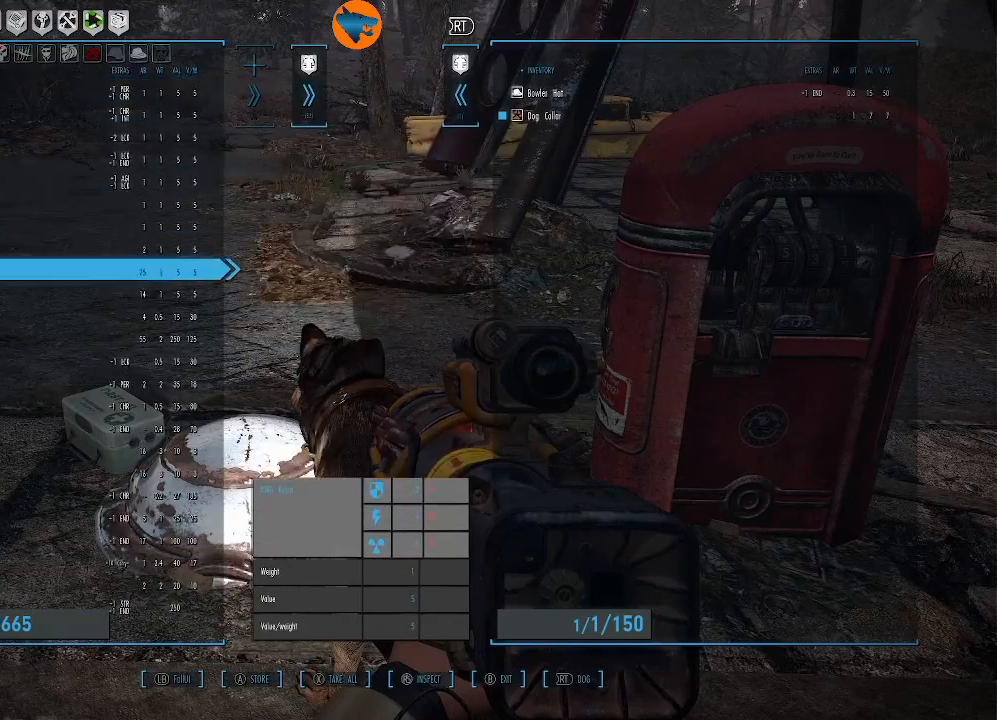
{"buttons": [], "left_stick": "center", "right_stick": "center", "events": [[167, "DPAD_DOWN", "down"], [233, "DPAD_DOWN", "up"], [367, "DPAD_DOWN", "down"], [433, "DPAD_DOWN", "up"]]}